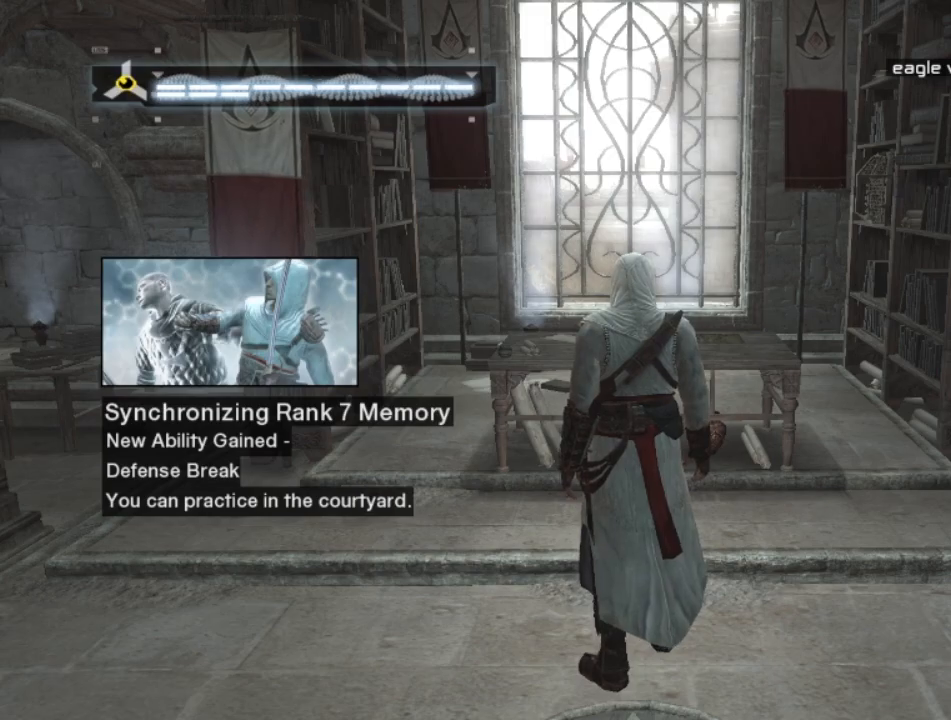
Gameplay with keyboard and mouse; each line is a JSON object with the keys and mouse buttons held at the frame after it. "events" lists presses ("down") and releases ("up") of "1", "2", "3", "4", "5", "a", "alt", "c", "caps_lock", "ctrl", "d", "e", "f", "g", "q", "r", "s", "shift", "space", "t", "tab", "v", "w", "x", "z", "mouse_left", "mouse_wheel" and "mouse_right" between this image and that frame as [ms after this image, input, new state], when the widget could be followed in between. "mouse_left", "mouse_wheel", "mouse_right" = the "left", "wheel", "right" buttons of the "mouse" list. No other keys are recorded. "wheel" means that the mouse wheel is clicked or scrolled. "mouse_move" is the direction in which the mouse moves at that frame (one of eight, or "still"), when it could be read.
{"keys": ["w"], "mouse": [], "mouse_move": "still", "events": [[500, "w", "down"]]}
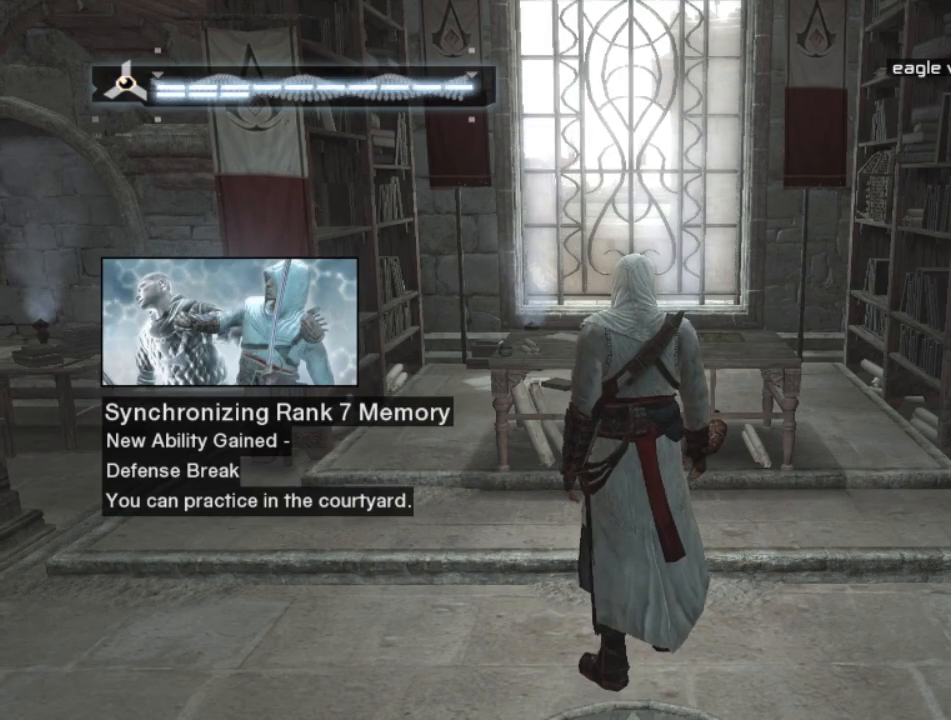
{"keys": ["d"], "mouse": [], "mouse_move": "still", "events": [[50, "d", "down"], [50, "w", "up"]]}
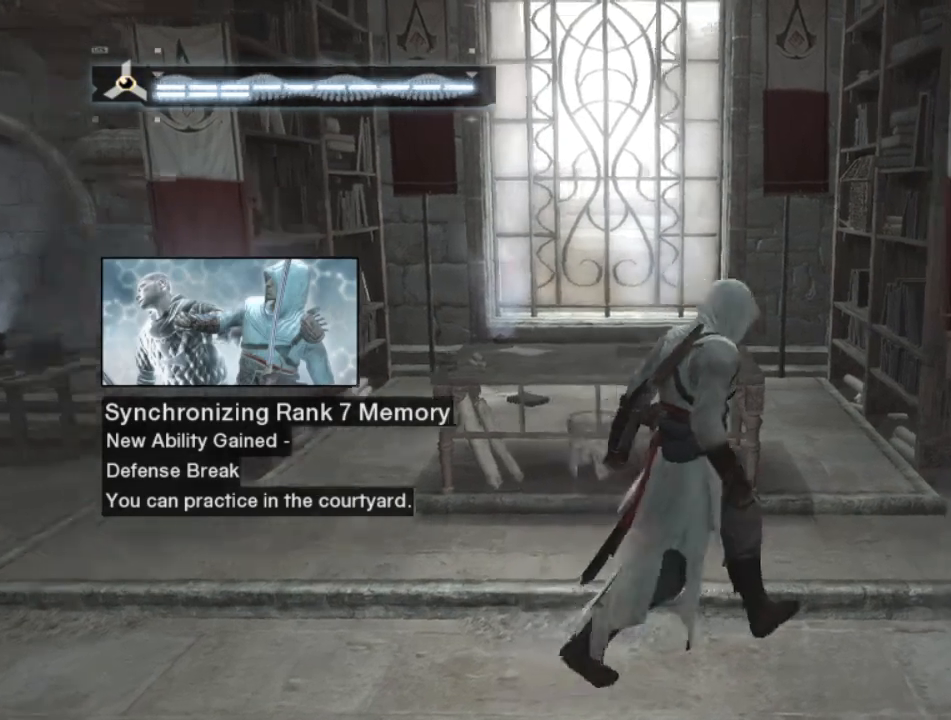
{"keys": ["d", "w"], "mouse": [], "mouse_move": "left", "events": [[333, "w", "down"]]}
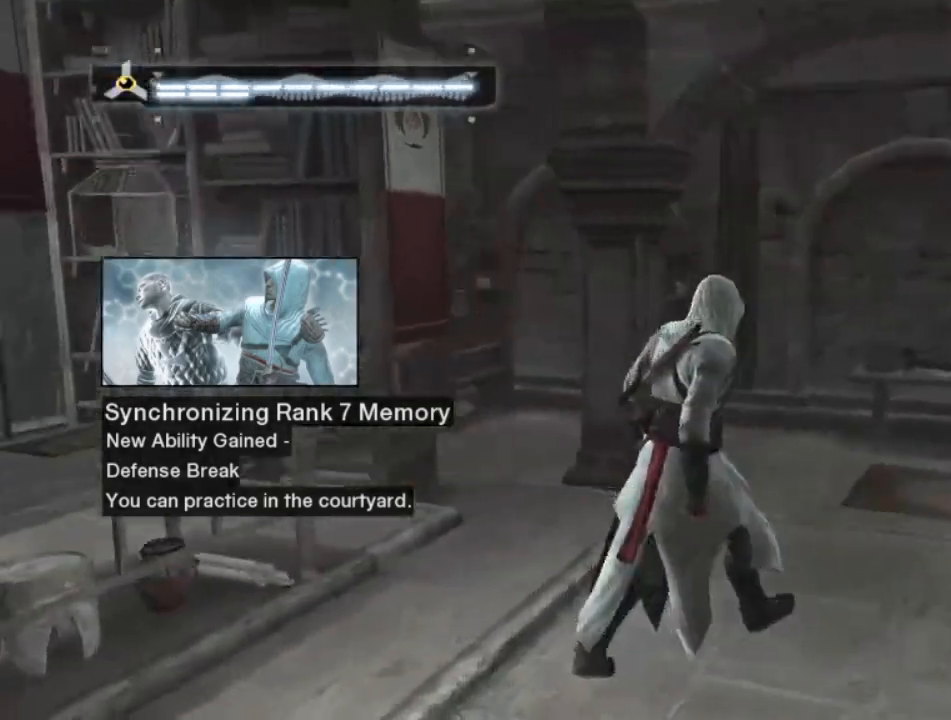
{"keys": ["d", "shift", "w"], "mouse": [], "mouse_move": "right", "events": [[17, "d", "up"], [67, "shift", "down"], [450, "d", "down"]]}
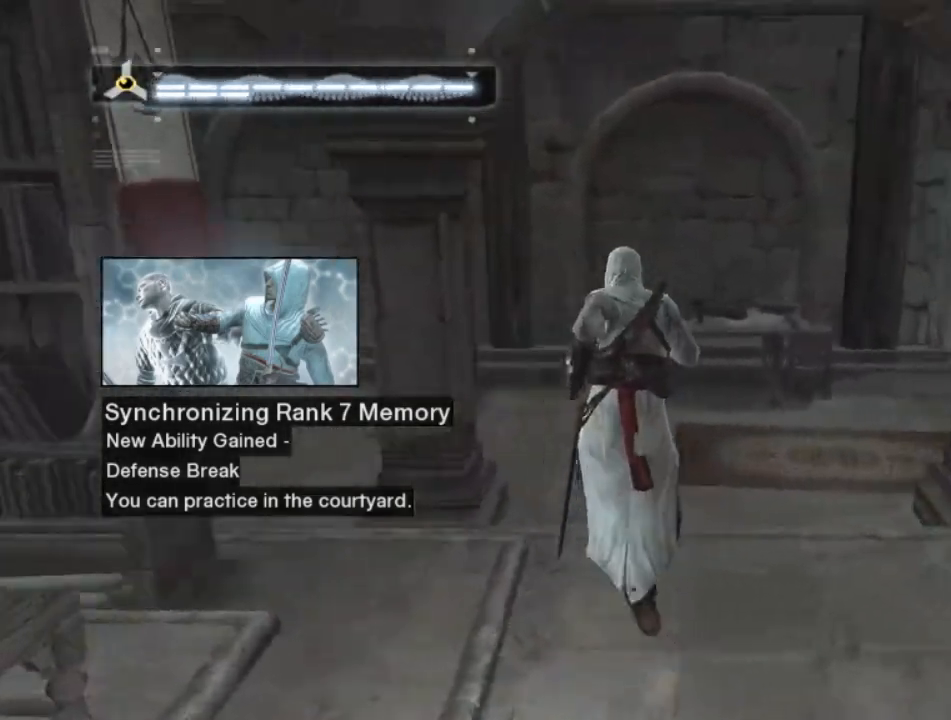
{"keys": ["d", "shift", "w"], "mouse": [], "mouse_move": "still", "events": [[217, "d", "up"], [467, "d", "down"]]}
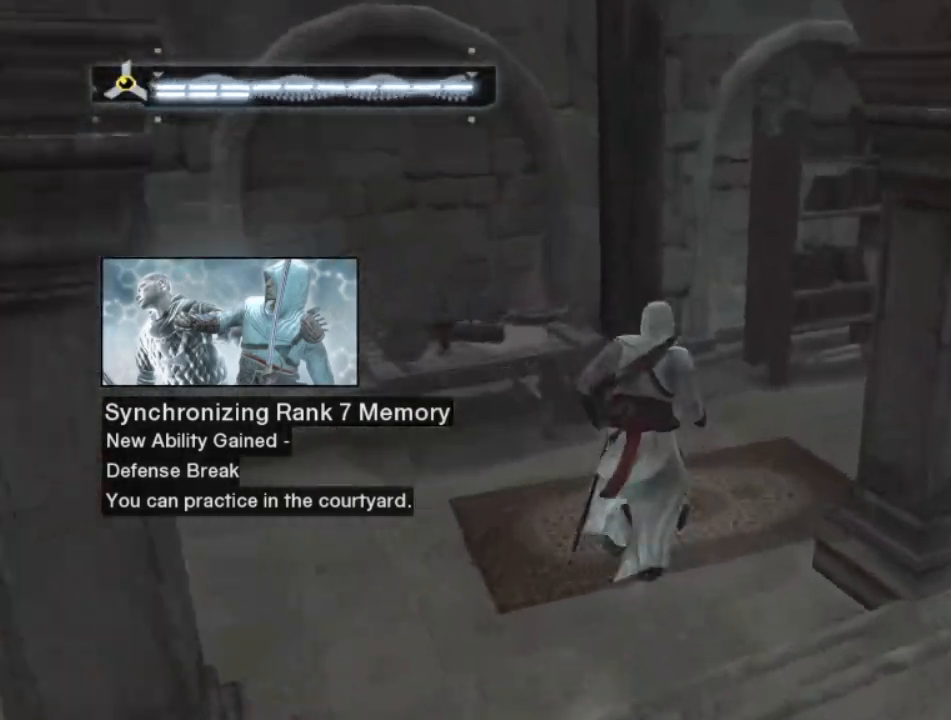
{"keys": ["d", "shift", "w"], "mouse": [], "mouse_move": "still", "events": []}
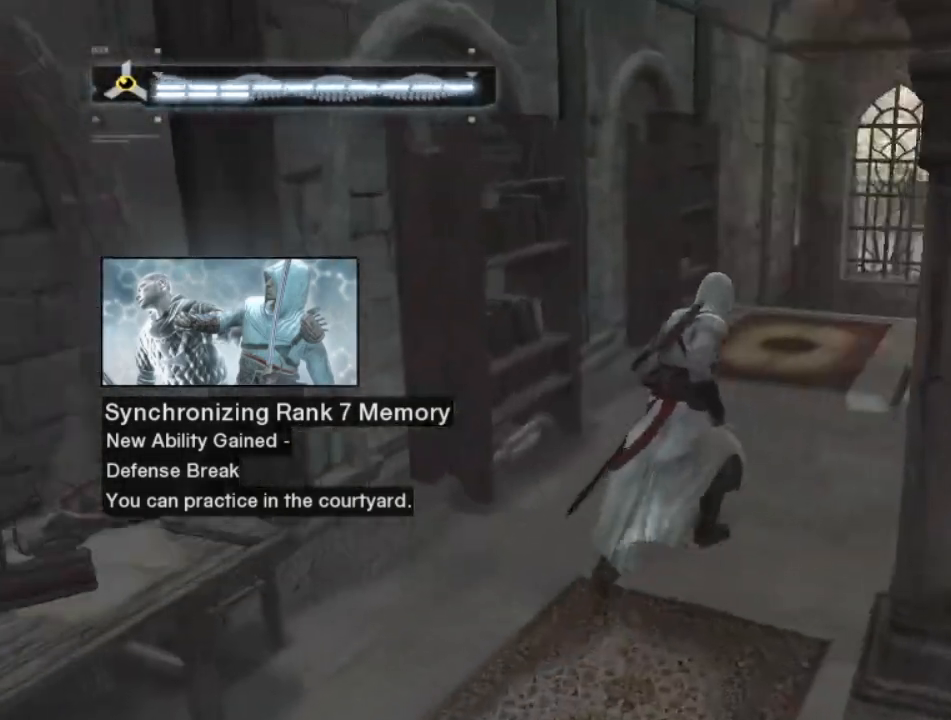
{"keys": ["shift", "w"], "mouse": [], "mouse_move": "still", "events": [[83, "d", "up"]]}
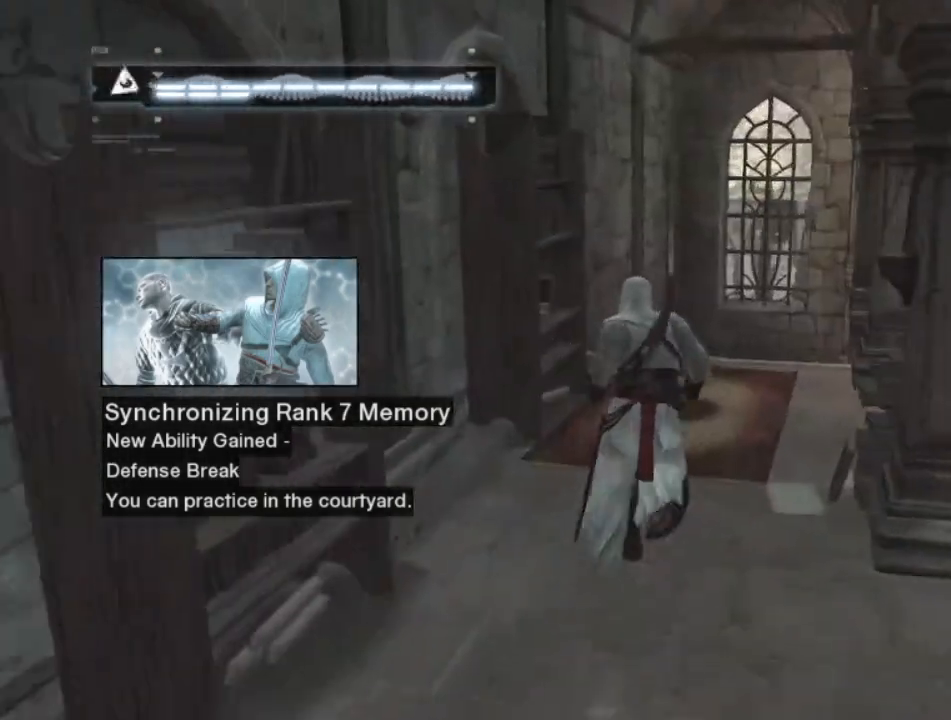
{"keys": ["shift", "w"], "mouse": [], "mouse_move": "still", "events": [[133, "d", "down"], [267, "d", "up"]]}
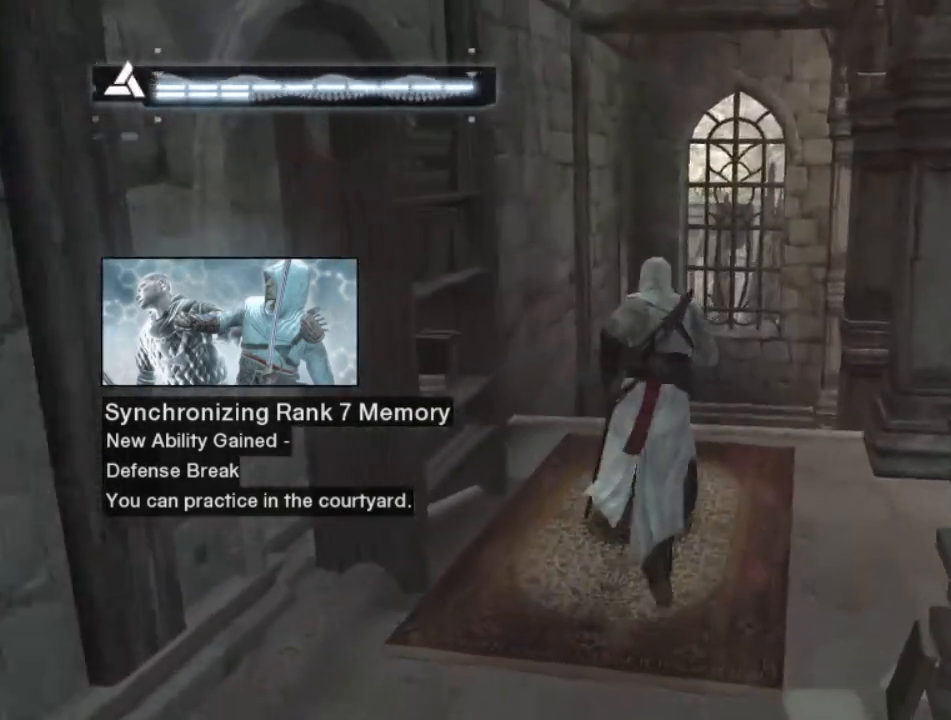
{"keys": ["shift", "w"], "mouse": [], "mouse_move": "still", "events": [[250, "d", "down"], [383, "d", "up"]]}
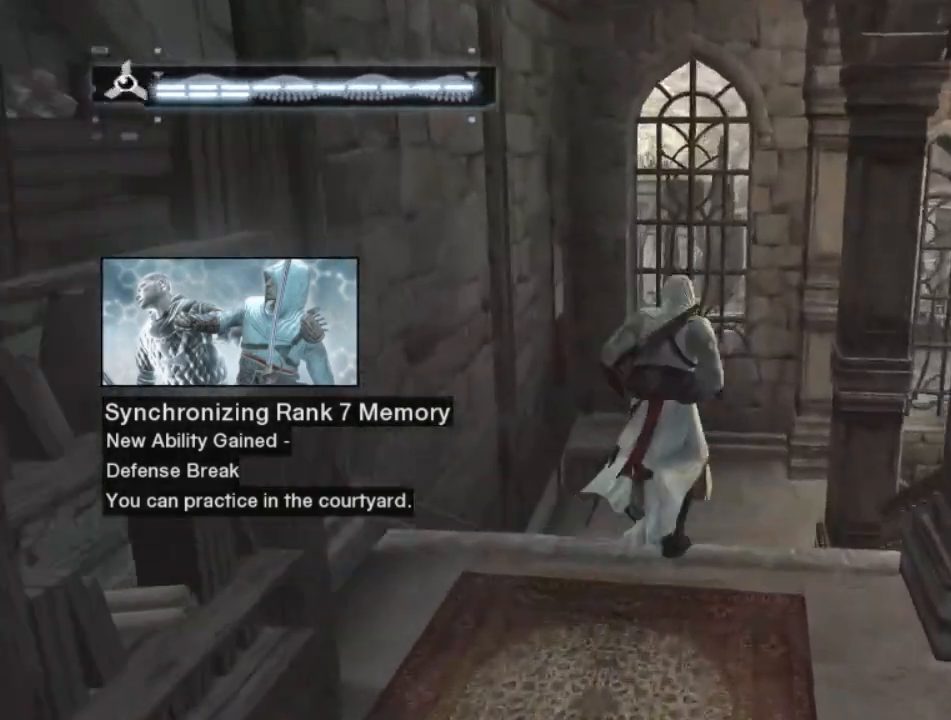
{"keys": ["d", "shift", "w"], "mouse": [], "mouse_move": "still", "events": [[350, "d", "down"]]}
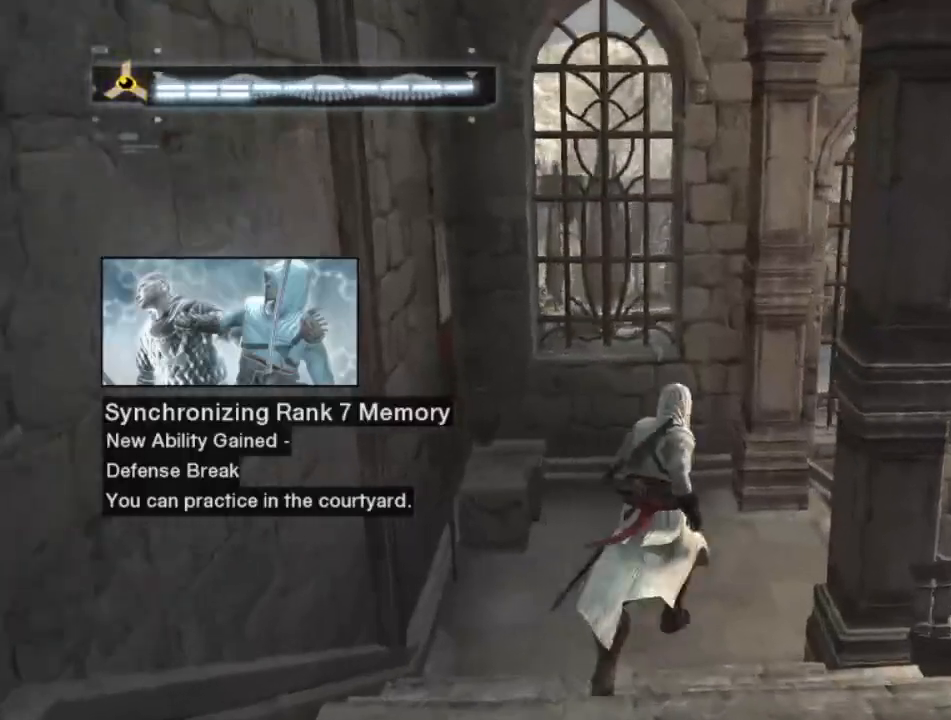
{"keys": ["d", "shift", "w"], "mouse": [], "mouse_move": "still", "events": [[33, "d", "up"], [217, "d", "down"]]}
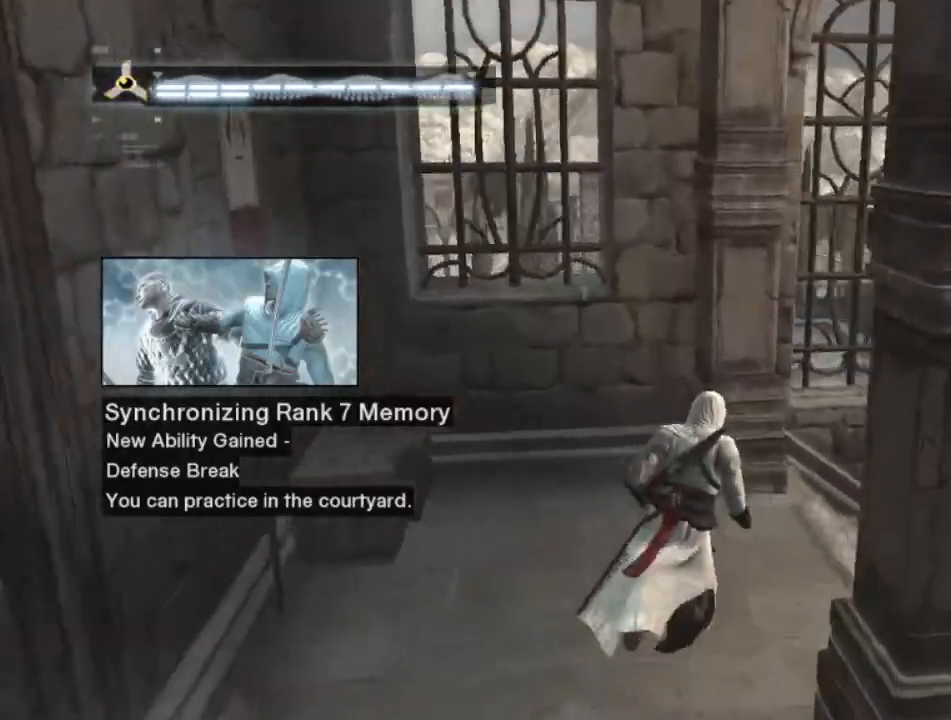
{"keys": ["d", "shift", "w"], "mouse": [], "mouse_move": "still", "events": []}
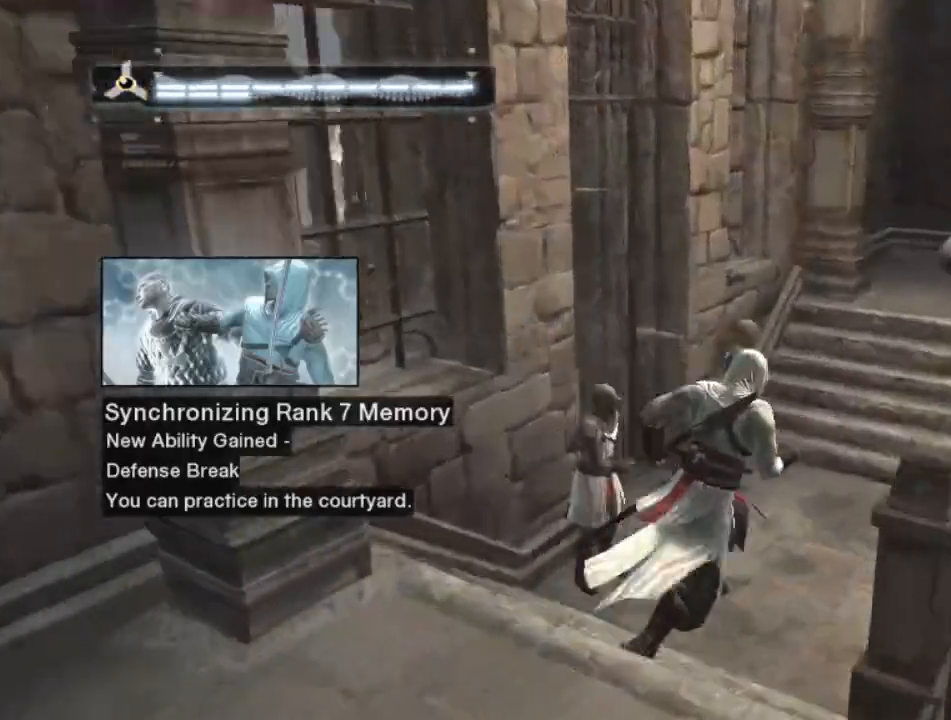
{"keys": ["d", "shift", "w"], "mouse": [], "mouse_move": "still", "events": []}
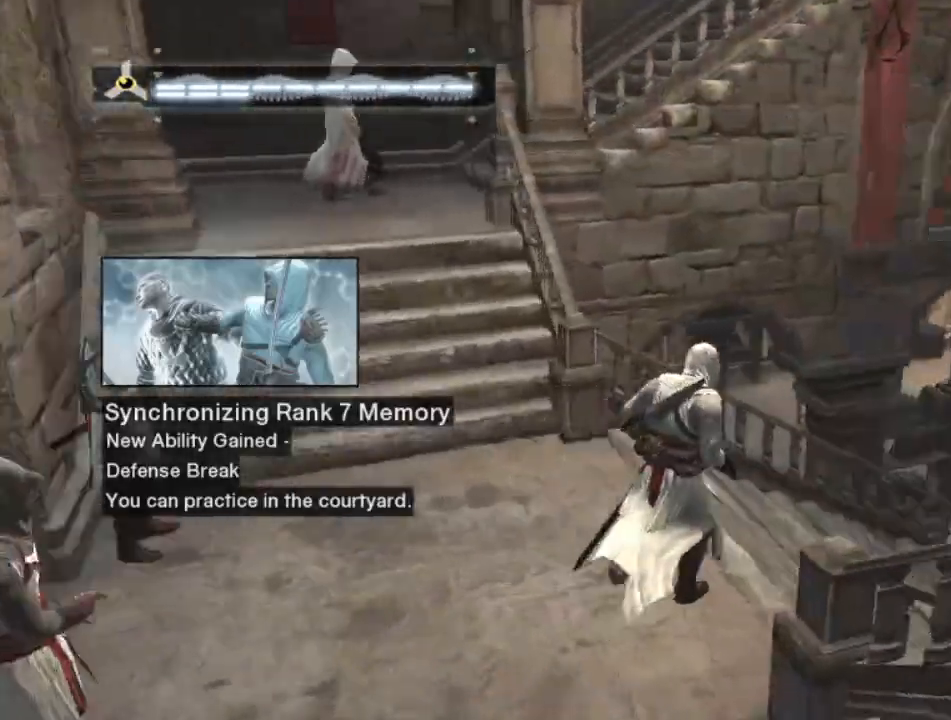
{"keys": ["d", "shift", "w"], "mouse": [], "mouse_move": "still", "events": []}
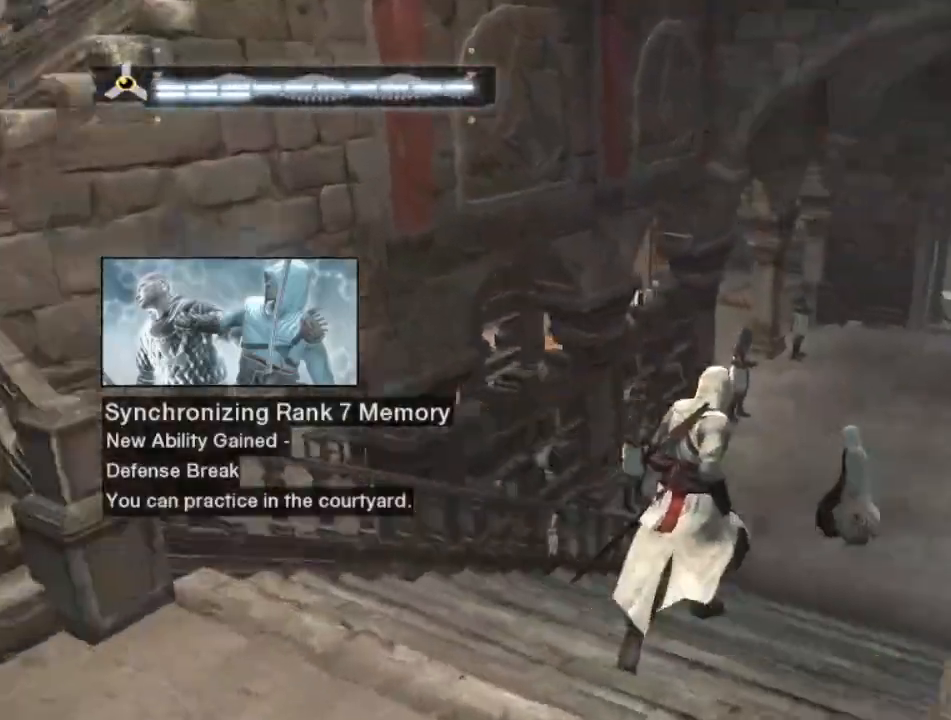
{"keys": ["shift", "w"], "mouse": [], "mouse_move": "left", "events": [[233, "d", "up"]]}
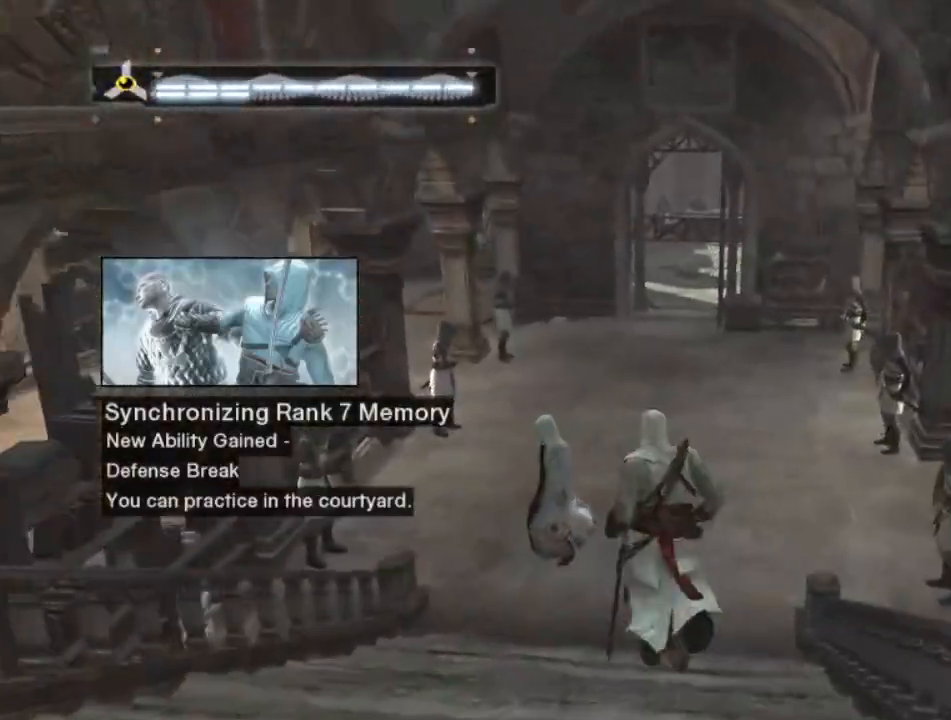
{"keys": ["shift", "w"], "mouse": [], "mouse_move": "still", "events": []}
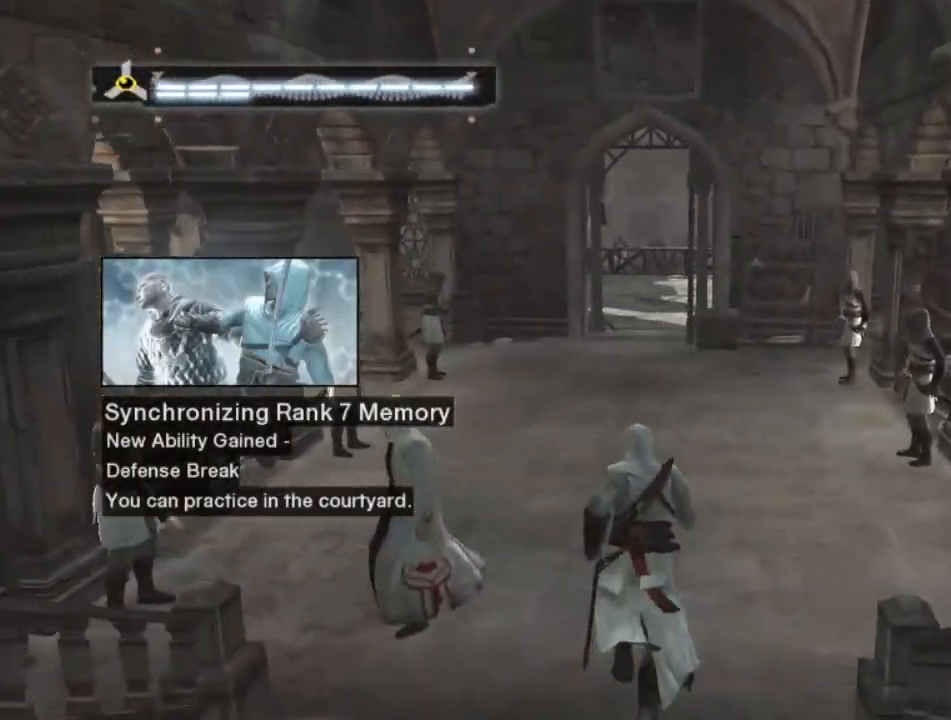
{"keys": ["shift", "w"], "mouse": [], "mouse_move": "still", "events": []}
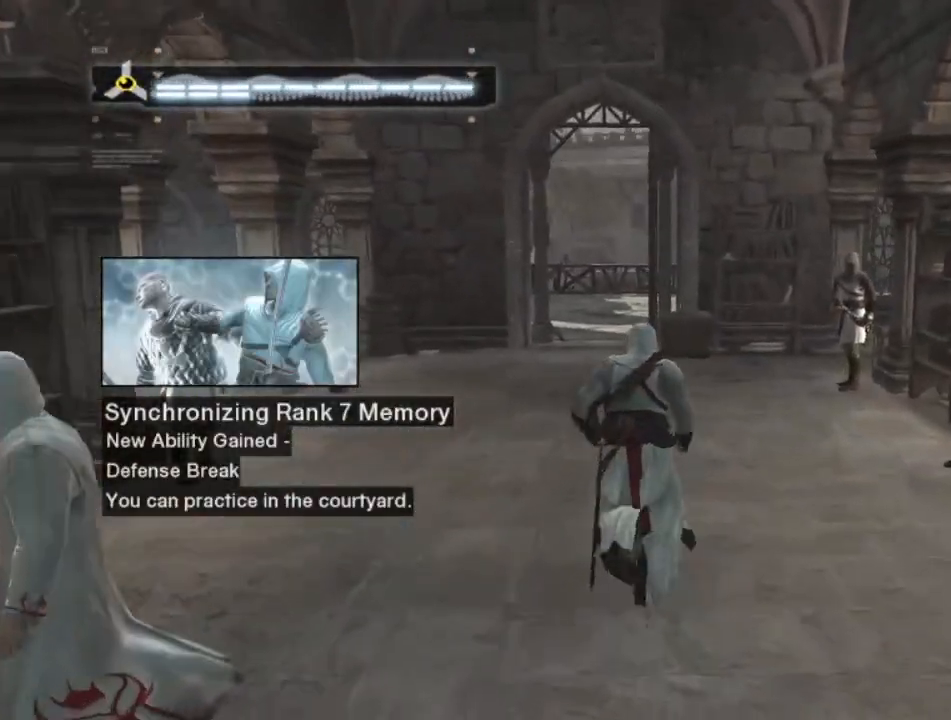
{"keys": ["shift", "w"], "mouse": [], "mouse_move": "still", "events": []}
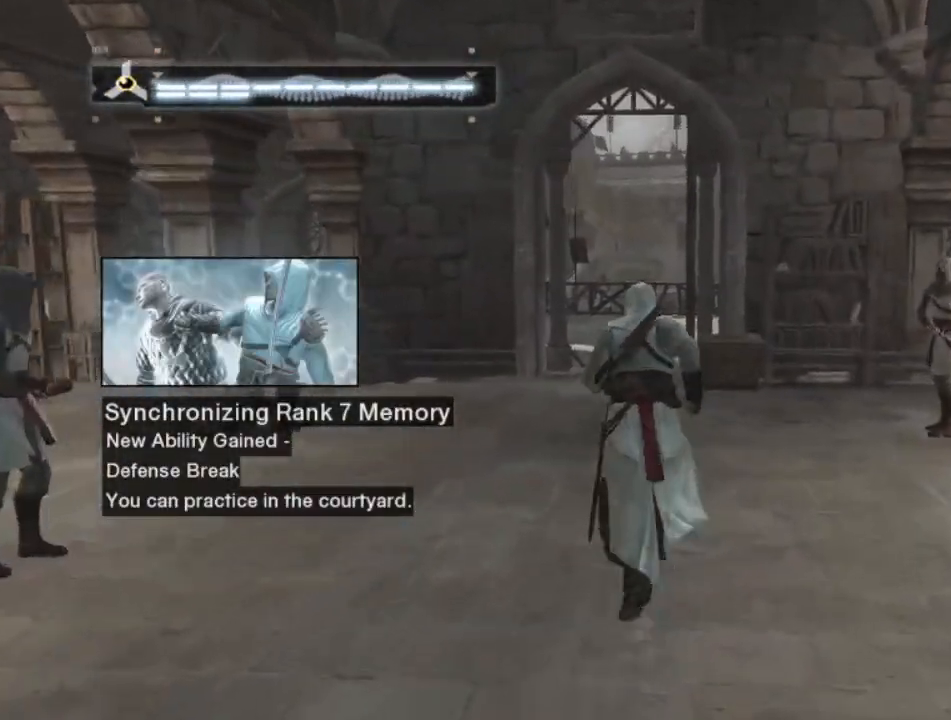
{"keys": ["shift", "w"], "mouse": [], "mouse_move": "still", "events": []}
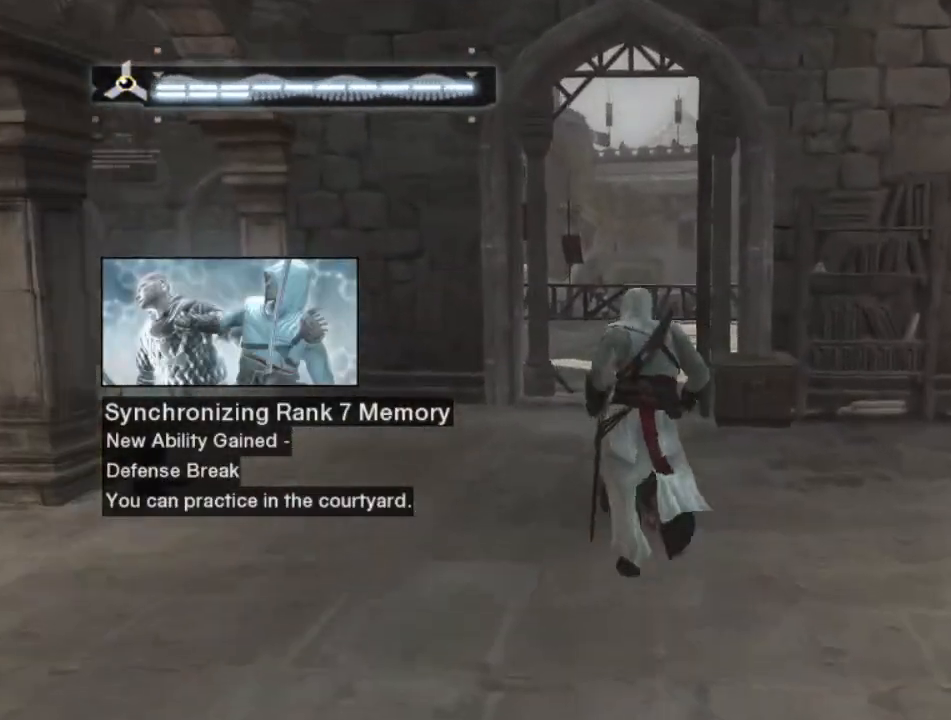
{"keys": ["shift", "w"], "mouse": [], "mouse_move": "still", "events": []}
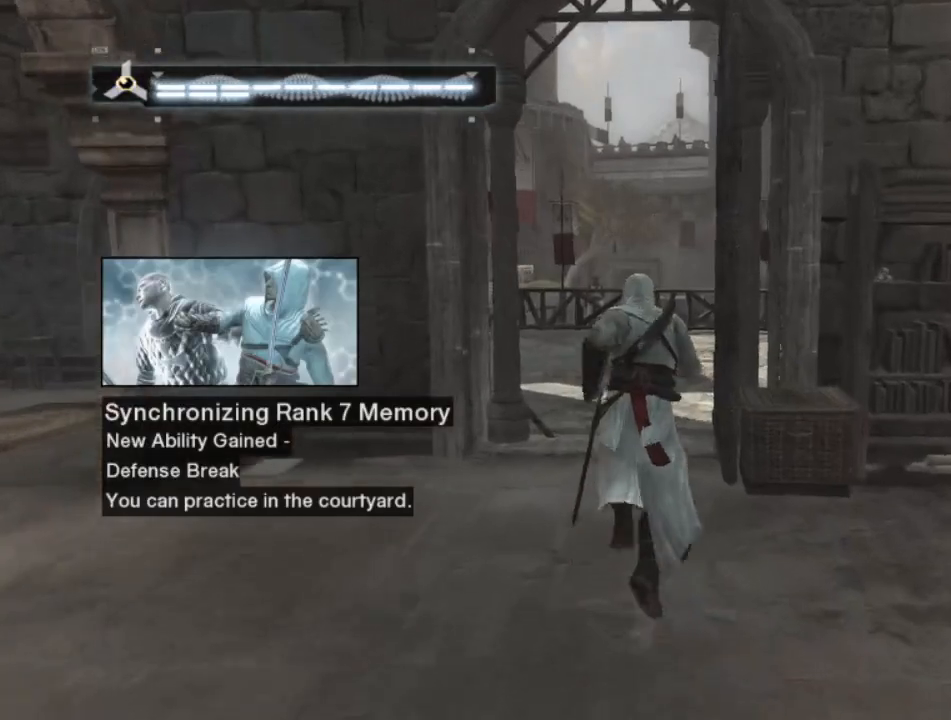
{"keys": ["shift", "w"], "mouse": [], "mouse_move": "still", "events": []}
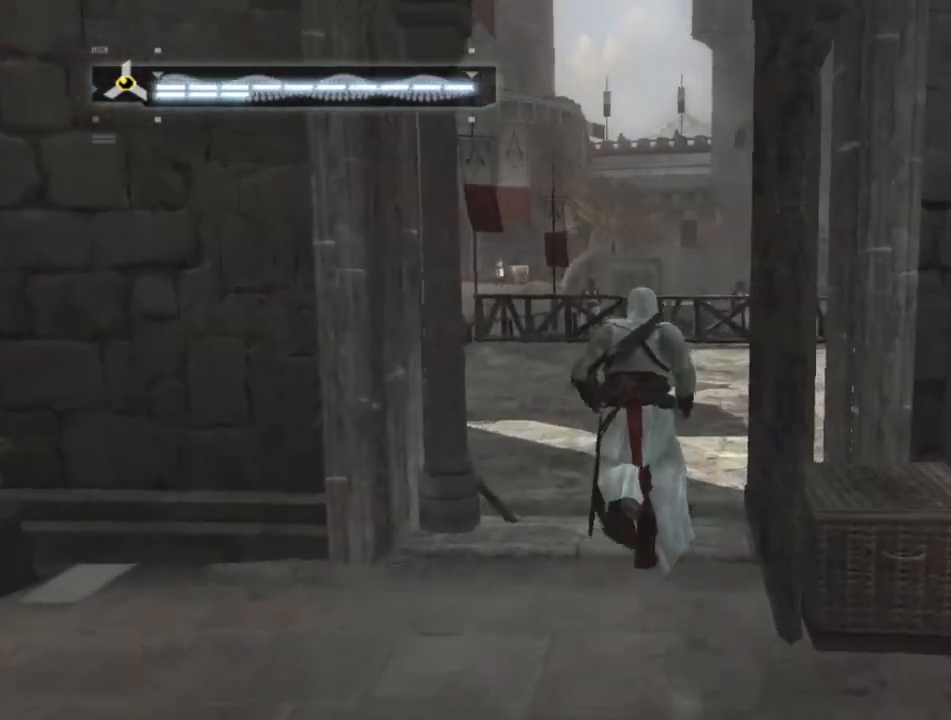
{"keys": ["shift", "w"], "mouse": [], "mouse_move": "still", "events": []}
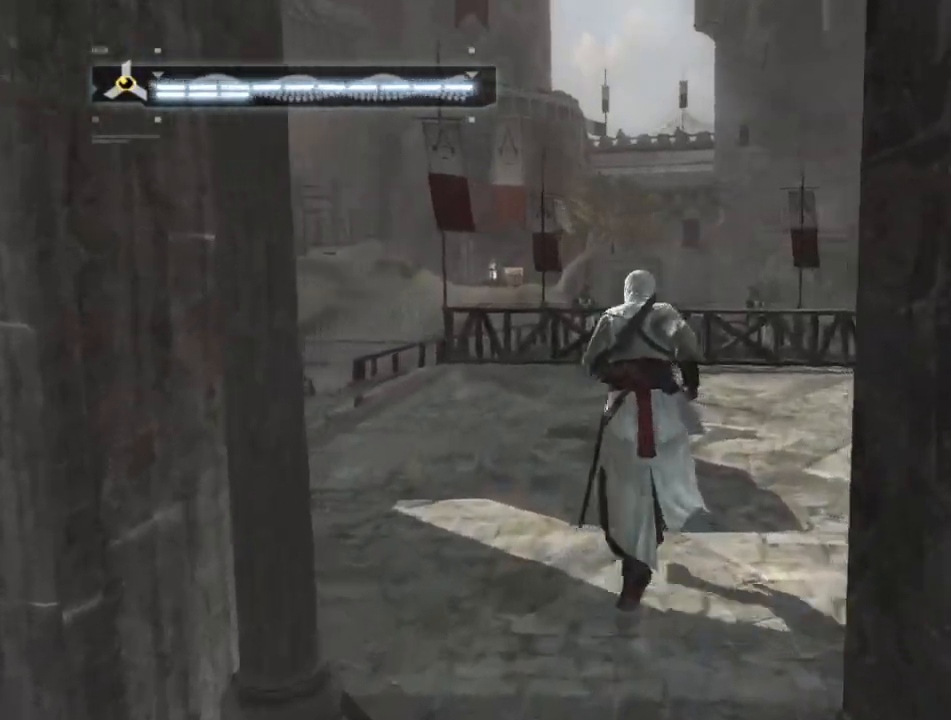
{"keys": [], "mouse": [], "mouse_move": "still", "events": [[317, "w", "up"], [367, "shift", "up"]]}